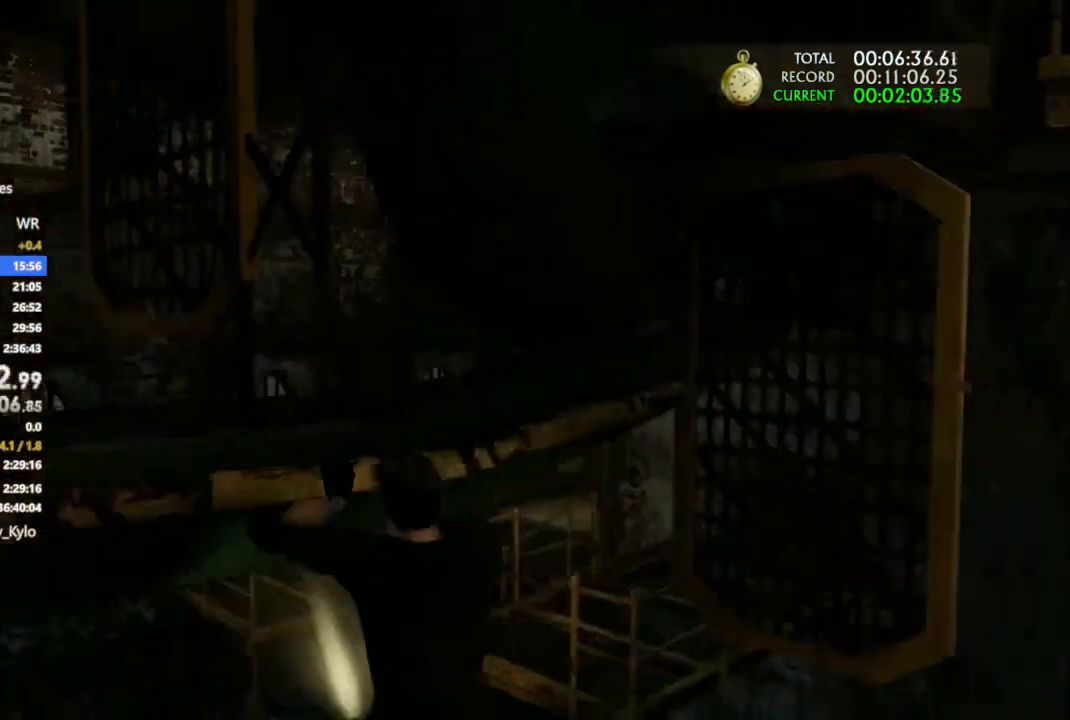
Gameplay with a controller (PlayStation layout); each line is a JSON object with the inputs held at the frame after it. "events" lists button and stick changes between this image and that frame as [ms after this image, input, new state], when the widget could be followed in between.
{"buttons": [], "left_stick": "up-left", "right_stick": "center", "events": [[467, "right_stick", "center"]]}
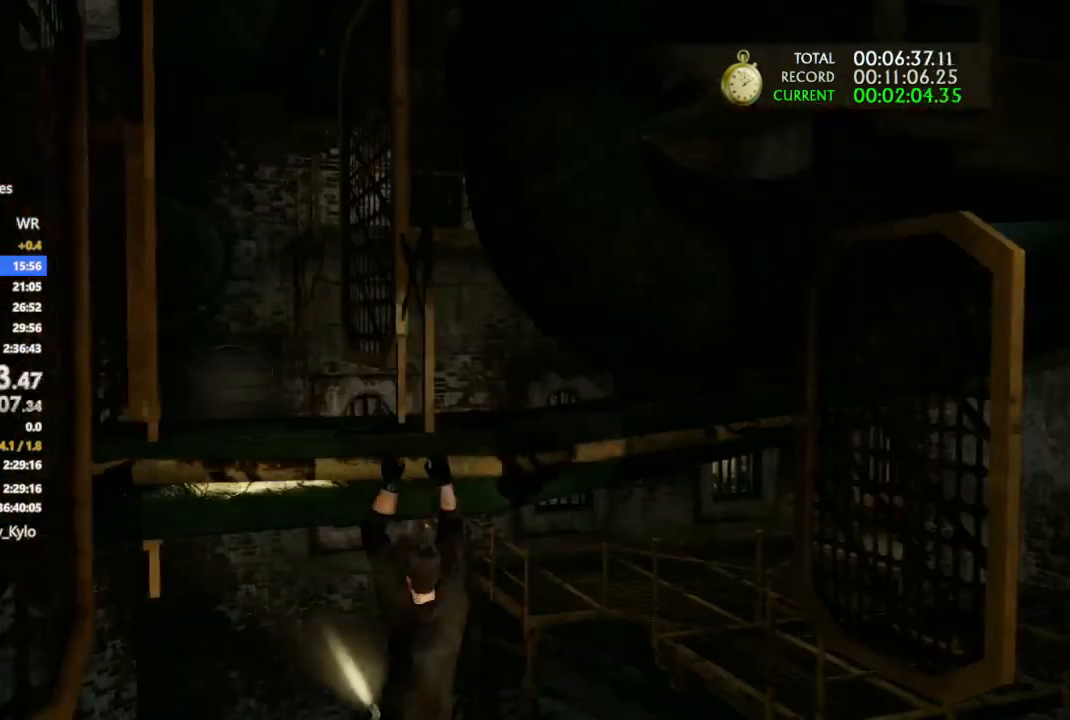
{"buttons": ["CROSS"], "left_stick": "up", "right_stick": "center", "events": [[33, "right_stick", "left"], [467, "CROSS", "down"], [467, "right_stick", "center"], [500, "left_stick", "up"]]}
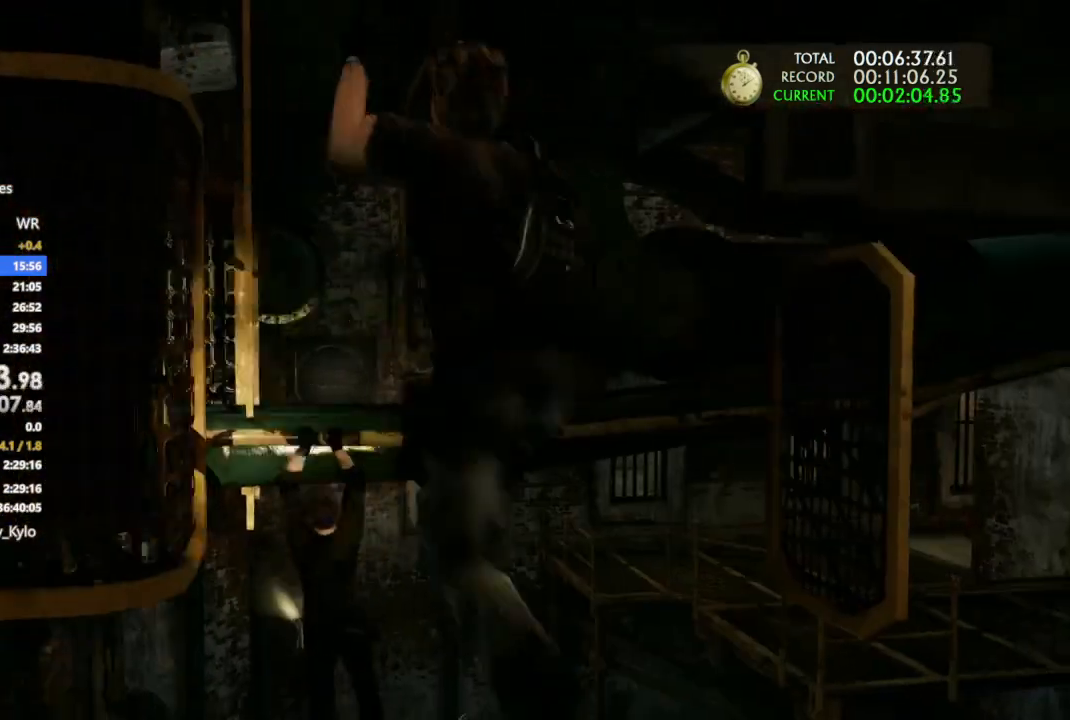
{"buttons": [], "left_stick": "up", "right_stick": "center", "events": [[33, "CROSS", "up"], [100, "CROSS", "down"], [233, "CROSS", "up"], [300, "CROSS", "down"], [500, "CROSS", "up"]]}
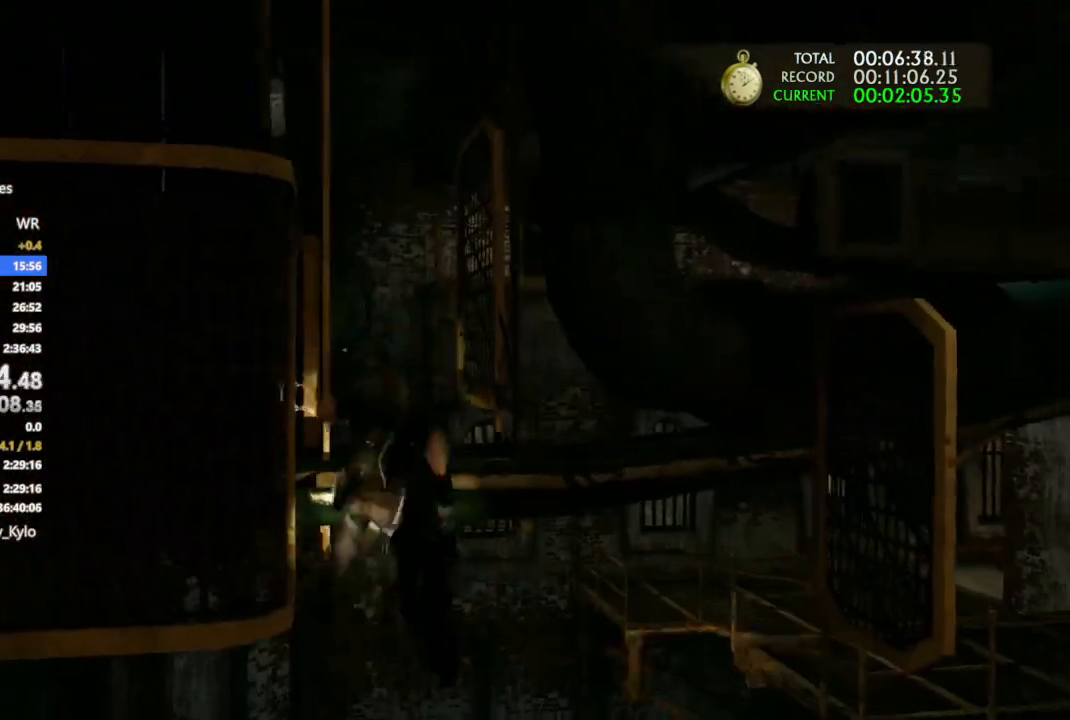
{"buttons": [], "left_stick": "up", "right_stick": "center", "events": [[133, "right_stick", "down-left"], [267, "right_stick", "center"]]}
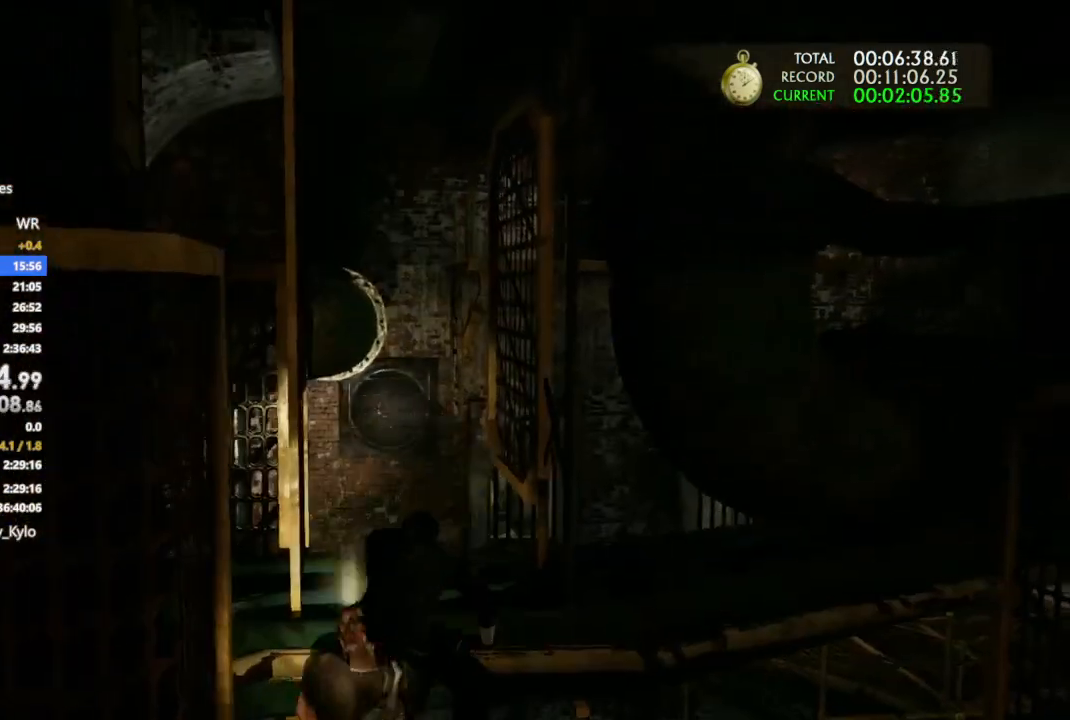
{"buttons": [], "left_stick": "up-right", "right_stick": "center", "events": [[400, "left_stick", "up-right"]]}
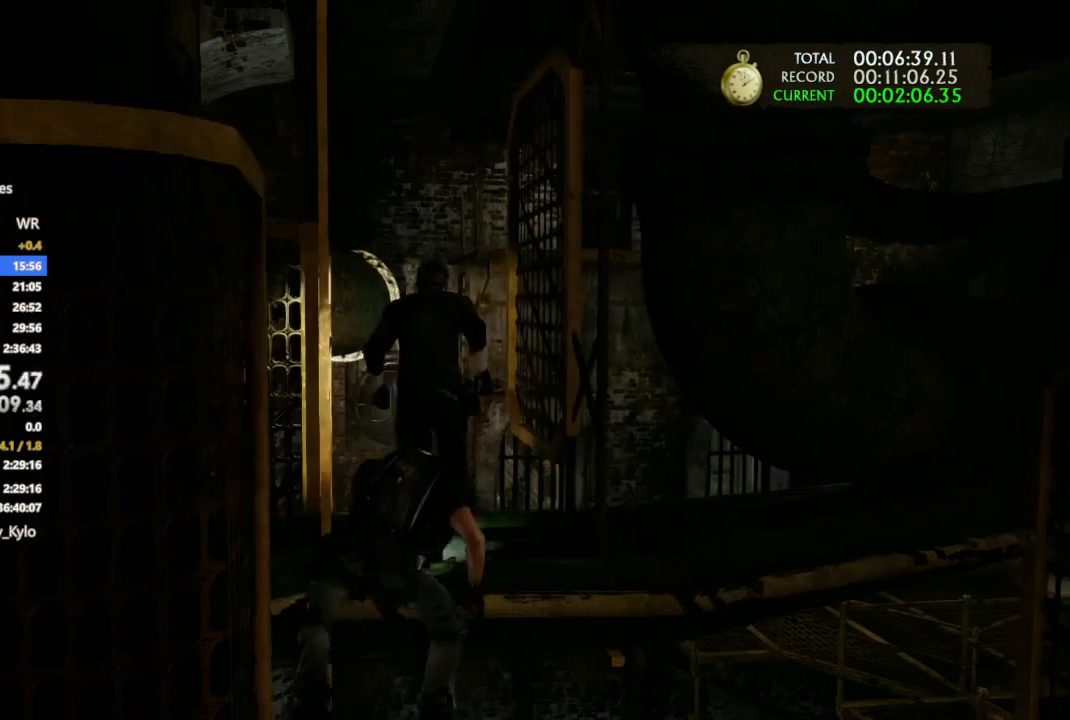
{"buttons": ["CROSS"], "left_stick": "up-right", "right_stick": "center", "events": [[400, "CROSS", "down"]]}
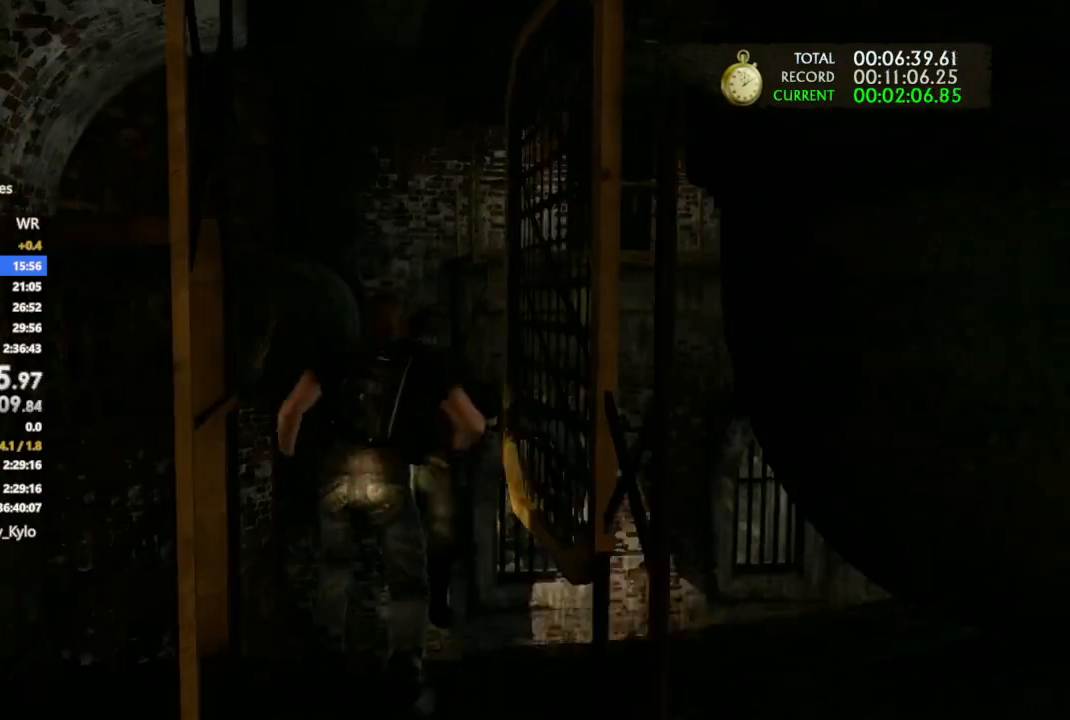
{"buttons": [], "left_stick": "up-right", "right_stick": "center", "events": [[33, "CROSS", "up"], [167, "CROSS", "down"], [267, "CROSS", "up"], [433, "right_stick", "right"], [500, "right_stick", "center"]]}
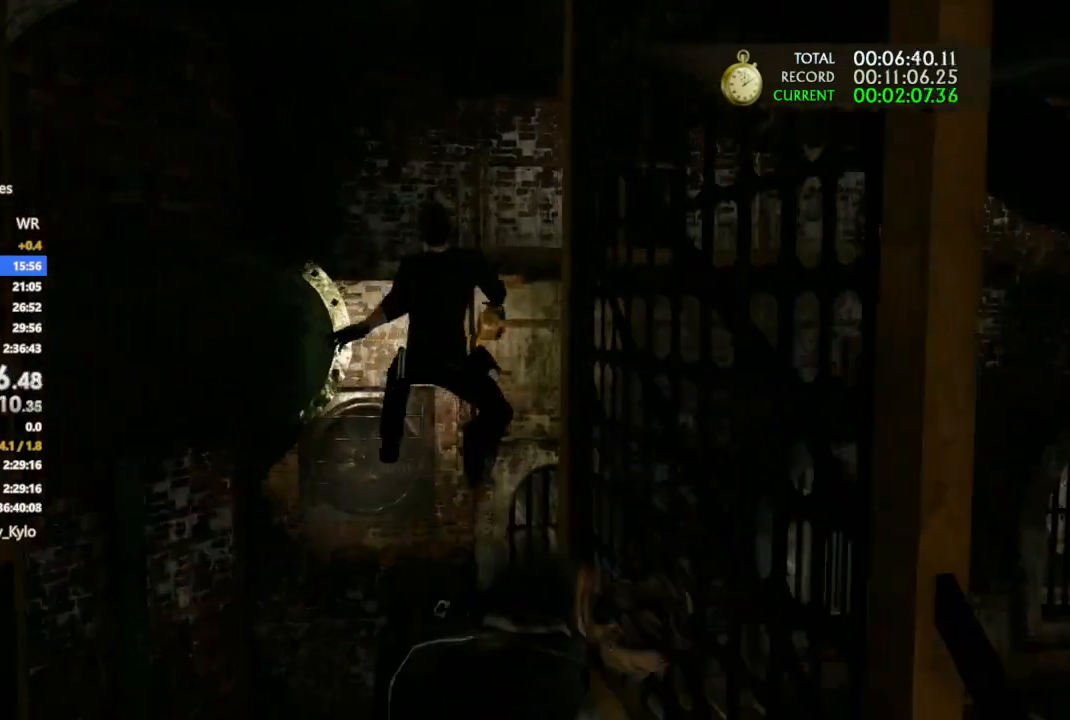
{"buttons": ["DPAD_UP"], "left_stick": "center", "right_stick": "center", "events": [[167, "START", "down"], [233, "left_stick", "center"], [333, "START", "up"], [433, "DPAD_UP", "down"]]}
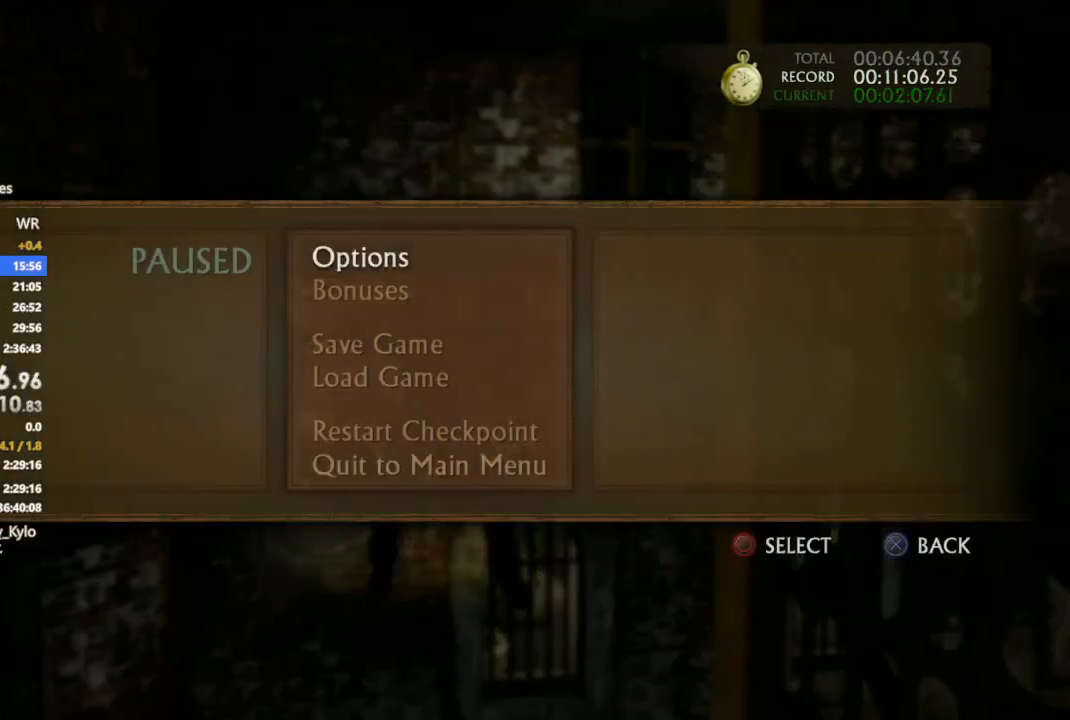
{"buttons": [], "left_stick": "center", "right_stick": "center", "events": [[33, "DPAD_UP", "up"], [100, "DPAD_UP", "down"], [167, "CIRCLE", "down"], [267, "DPAD_UP", "up"], [333, "CIRCLE", "up"]]}
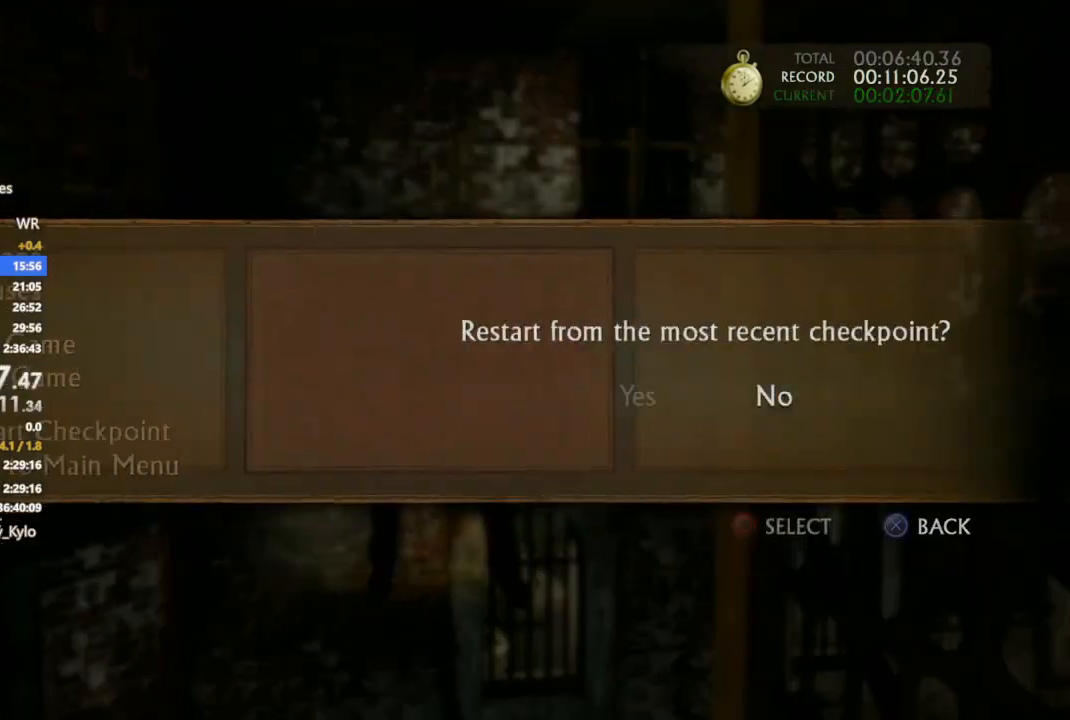
{"buttons": [], "left_stick": "center", "right_stick": "center", "events": [[233, "DPAD_LEFT", "down"], [267, "CIRCLE", "down"], [333, "DPAD_LEFT", "up"], [400, "CIRCLE", "up"]]}
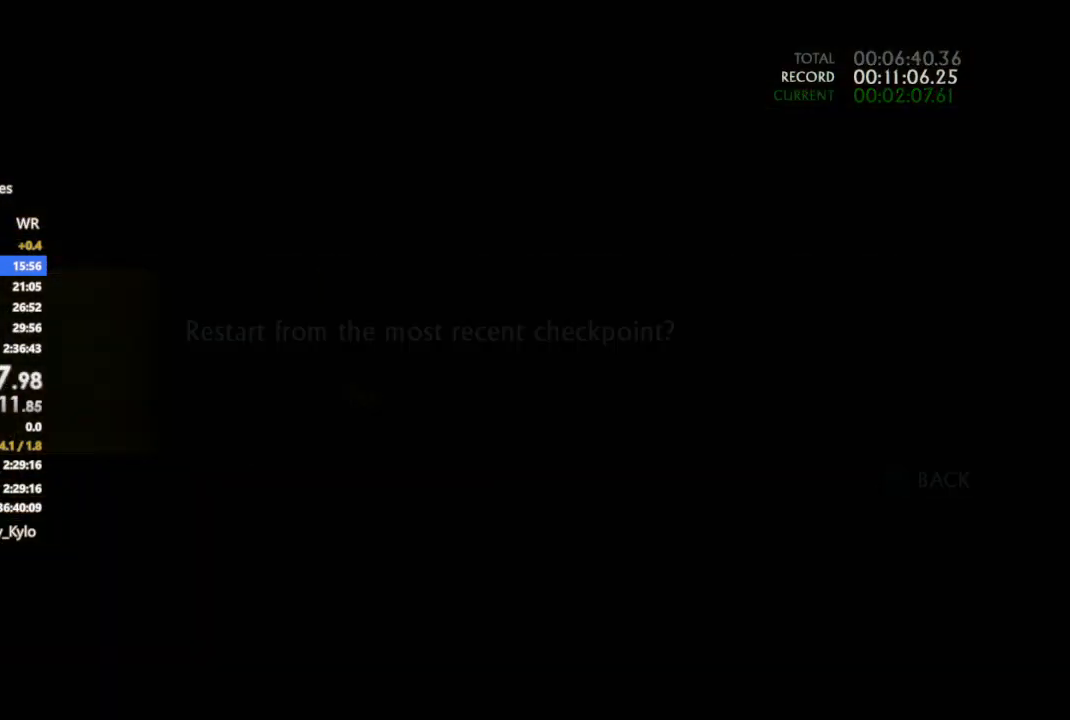
{"buttons": [], "left_stick": "up-left", "right_stick": "center", "events": [[67, "left_stick", "up-left"]]}
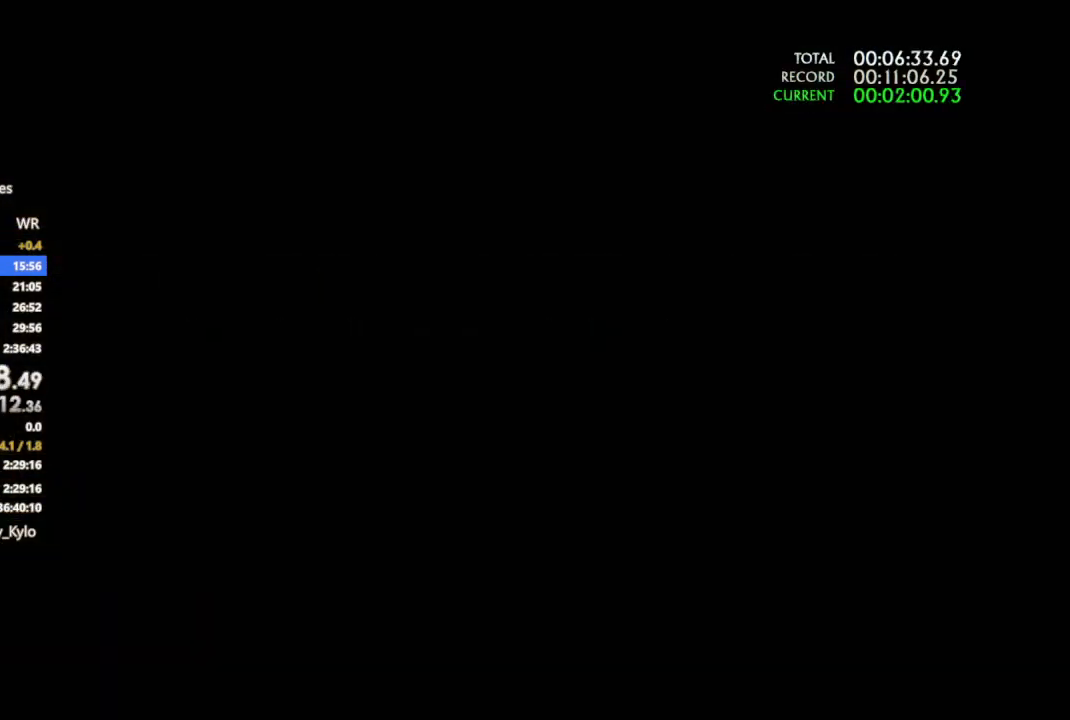
{"buttons": [], "left_stick": "up-left", "right_stick": "down-left", "events": [[67, "right_stick", "down-left"]]}
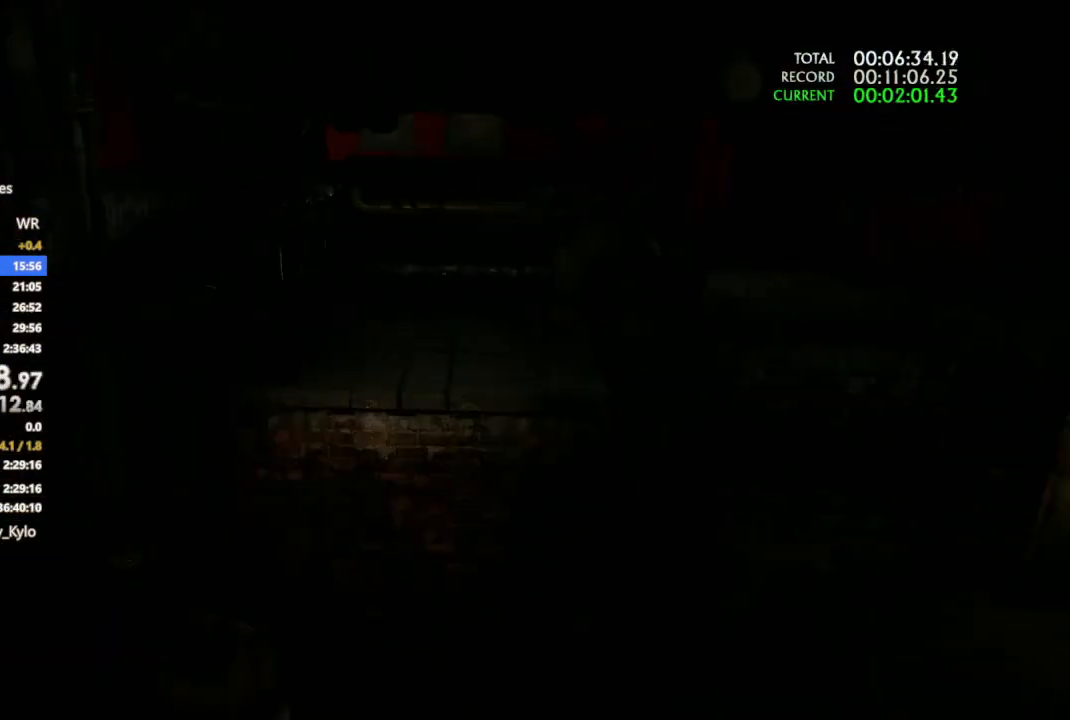
{"buttons": [], "left_stick": "down-right", "right_stick": "right", "events": [[133, "left_stick", "center"], [200, "right_stick", "right"], [500, "left_stick", "down-right"]]}
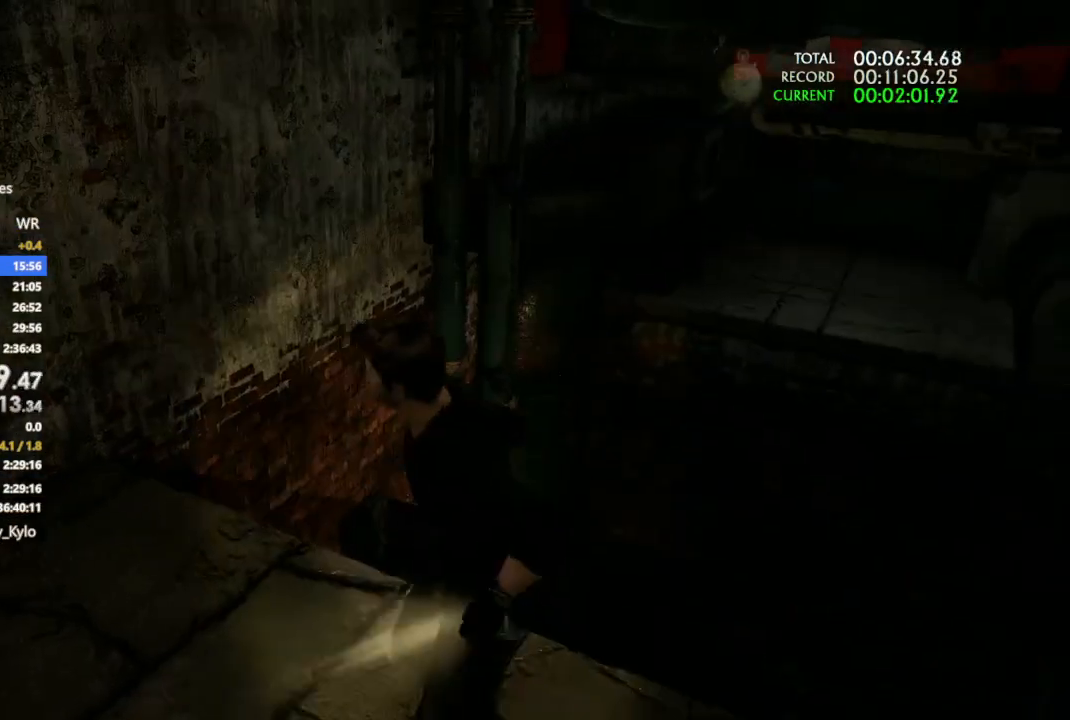
{"buttons": [], "left_stick": "up-right", "right_stick": "right", "events": [[300, "left_stick", "right"], [400, "left_stick", "up-right"]]}
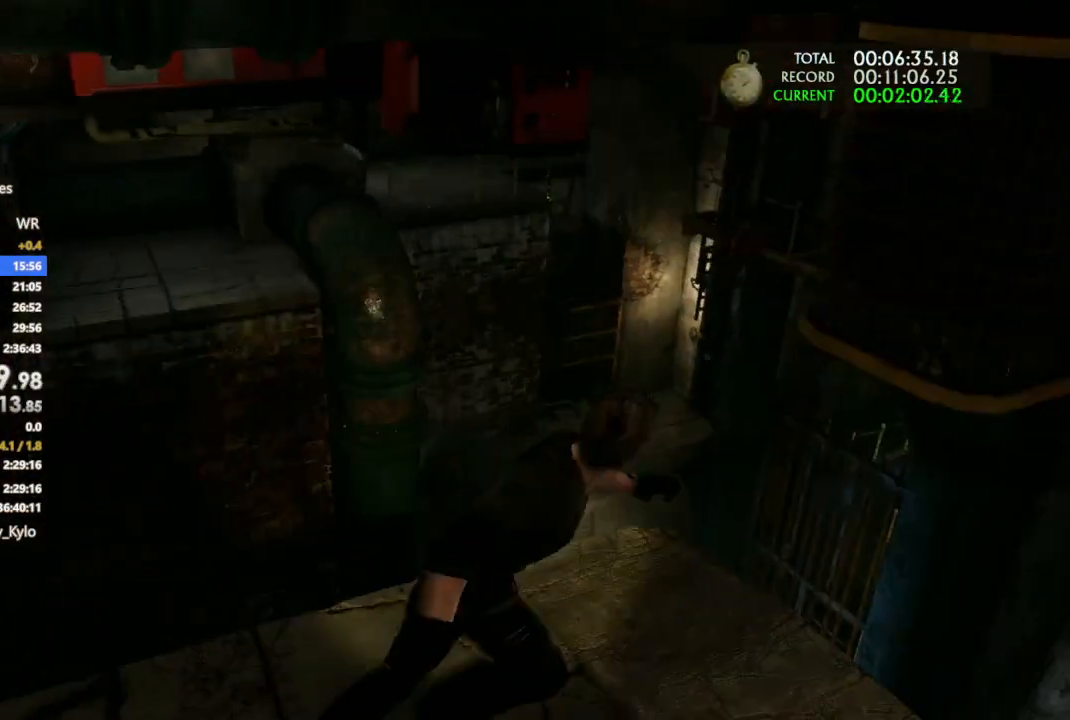
{"buttons": [], "left_stick": "up", "right_stick": "center", "events": [[200, "right_stick", "center"], [367, "CROSS", "down"], [467, "left_stick", "up"], [500, "CROSS", "up"]]}
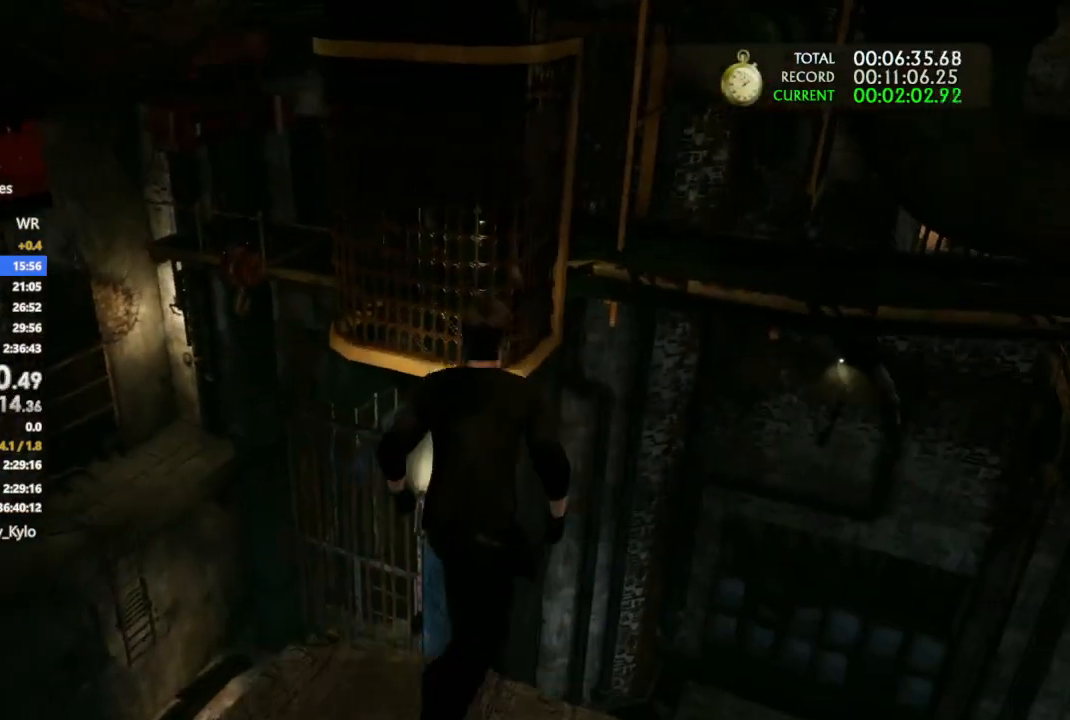
{"buttons": [], "left_stick": "up", "right_stick": "right", "events": [[33, "CROSS", "down"], [167, "CROSS", "up"], [300, "right_stick", "right"]]}
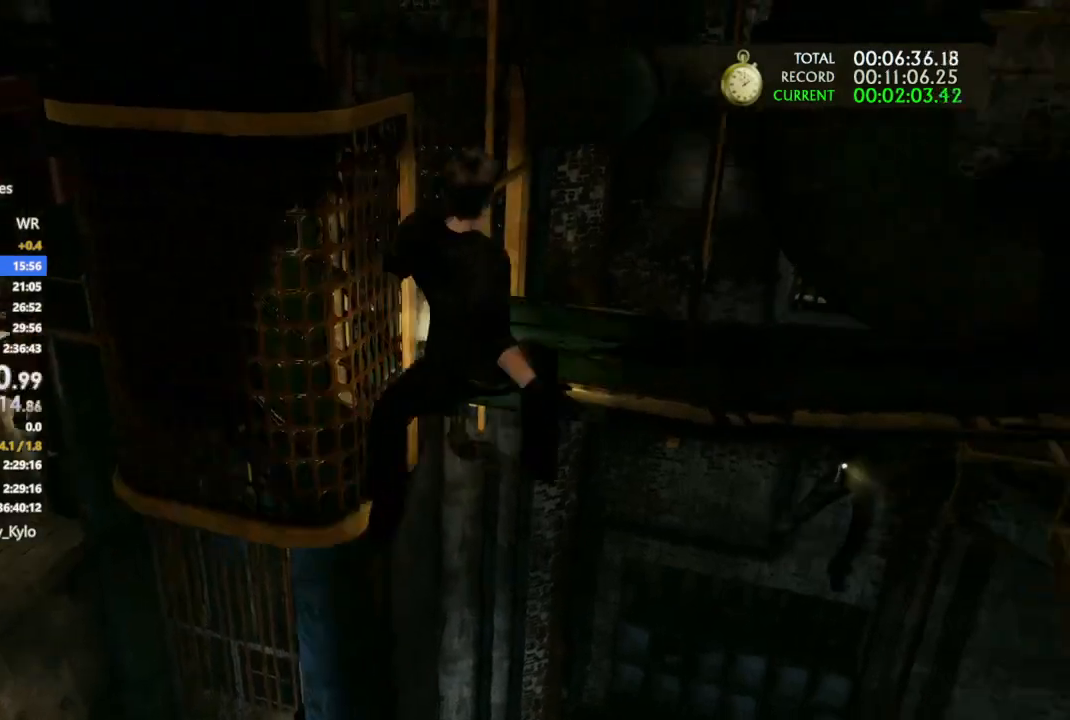
{"buttons": ["CROSS"], "left_stick": "up", "right_stick": "center", "events": [[67, "right_stick", "center"], [133, "CROSS", "down"], [400, "CROSS", "up"], [467, "CROSS", "down"]]}
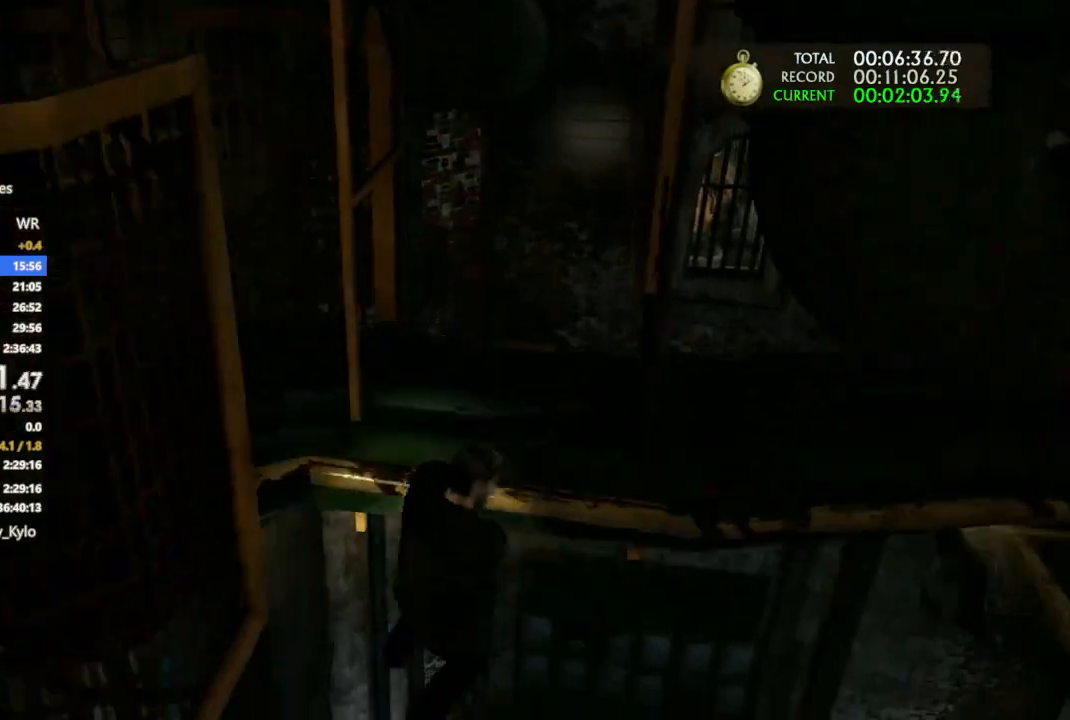
{"buttons": [], "left_stick": "up", "right_stick": "center", "events": [[100, "CROSS", "up"], [167, "right_stick", "right"], [367, "right_stick", "center"]]}
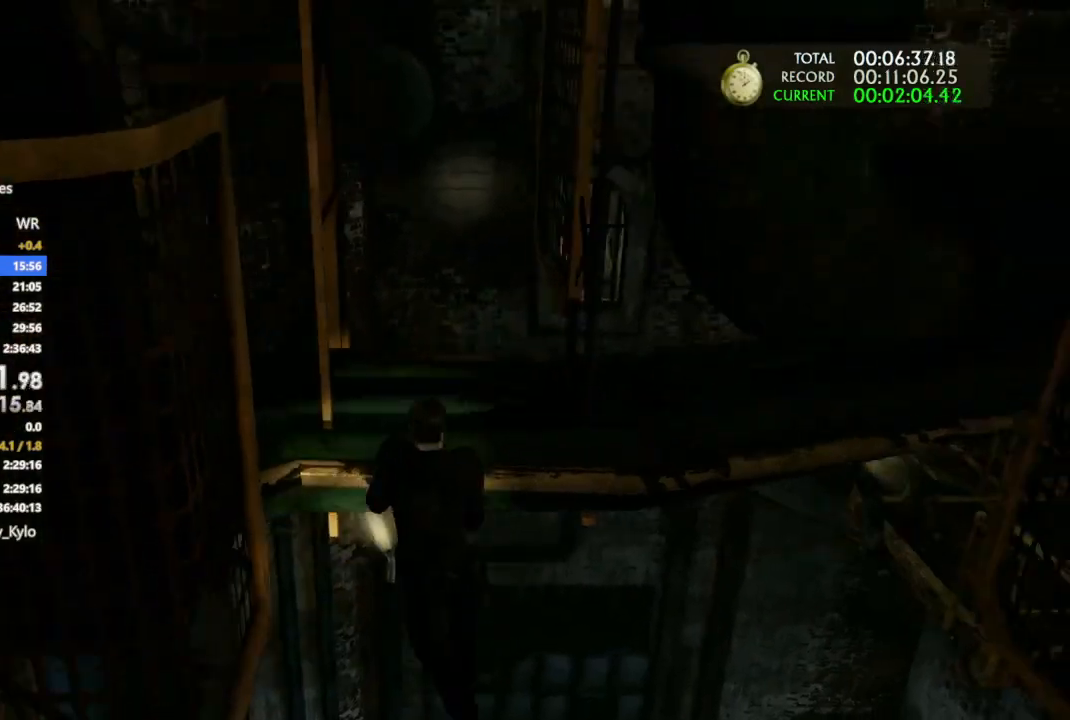
{"buttons": [], "left_stick": "up", "right_stick": "center", "events": [[33, "right_stick", "right"], [133, "right_stick", "center"]]}
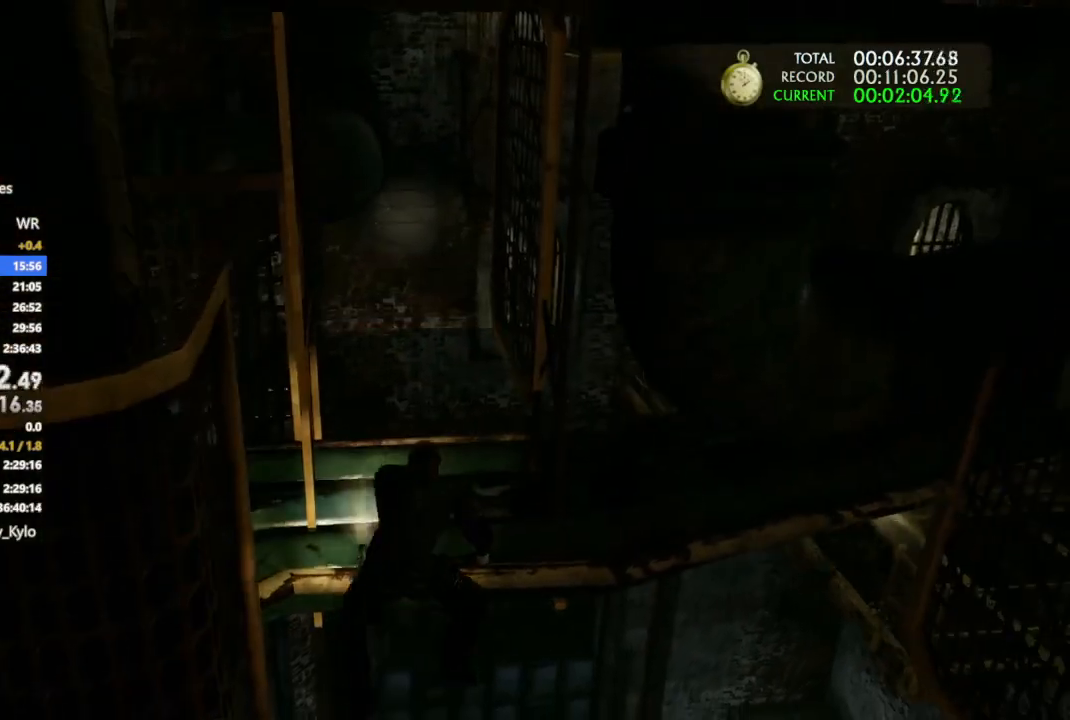
{"buttons": [], "left_stick": "up", "right_stick": "center", "events": [[33, "right_stick", "left"], [167, "right_stick", "center"]]}
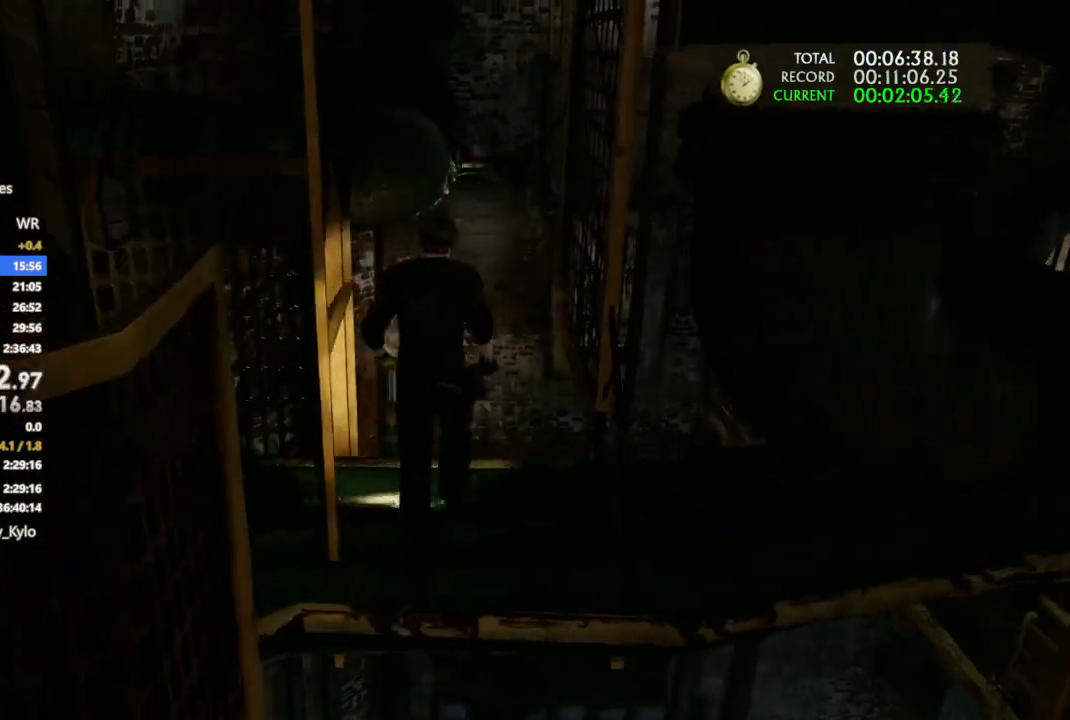
{"buttons": ["CROSS"], "left_stick": "up-right", "right_stick": "center", "events": [[100, "left_stick", "up-right"], [367, "CROSS", "down"]]}
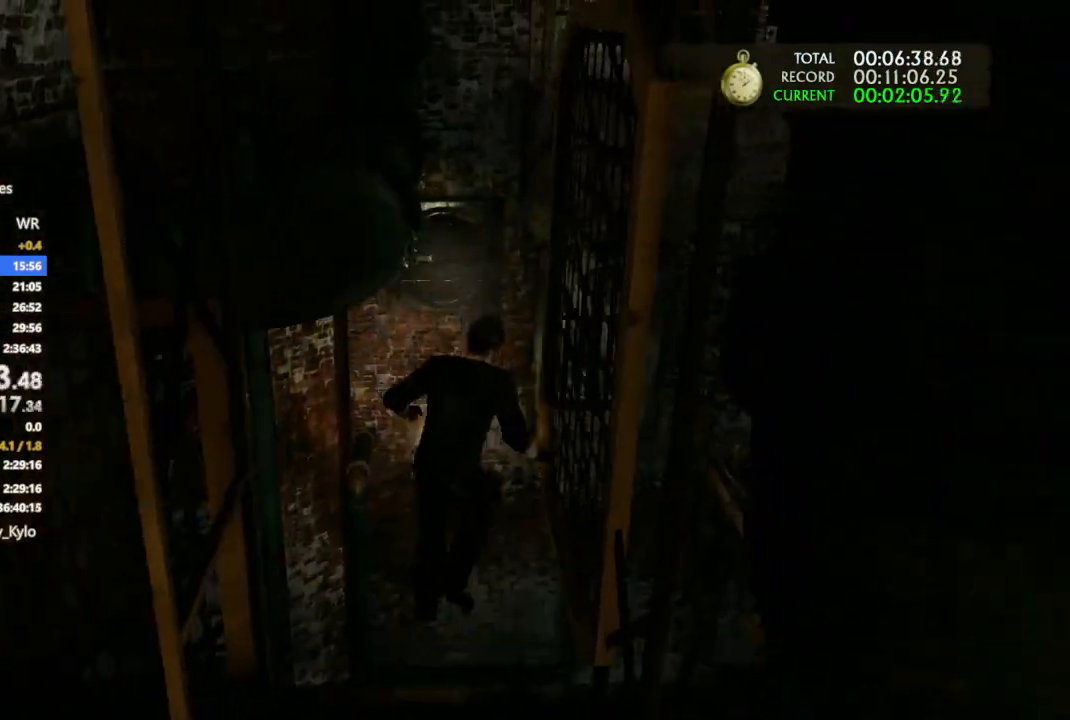
{"buttons": [], "left_stick": "up-right", "right_stick": "center", "events": [[500, "CROSS", "up"]]}
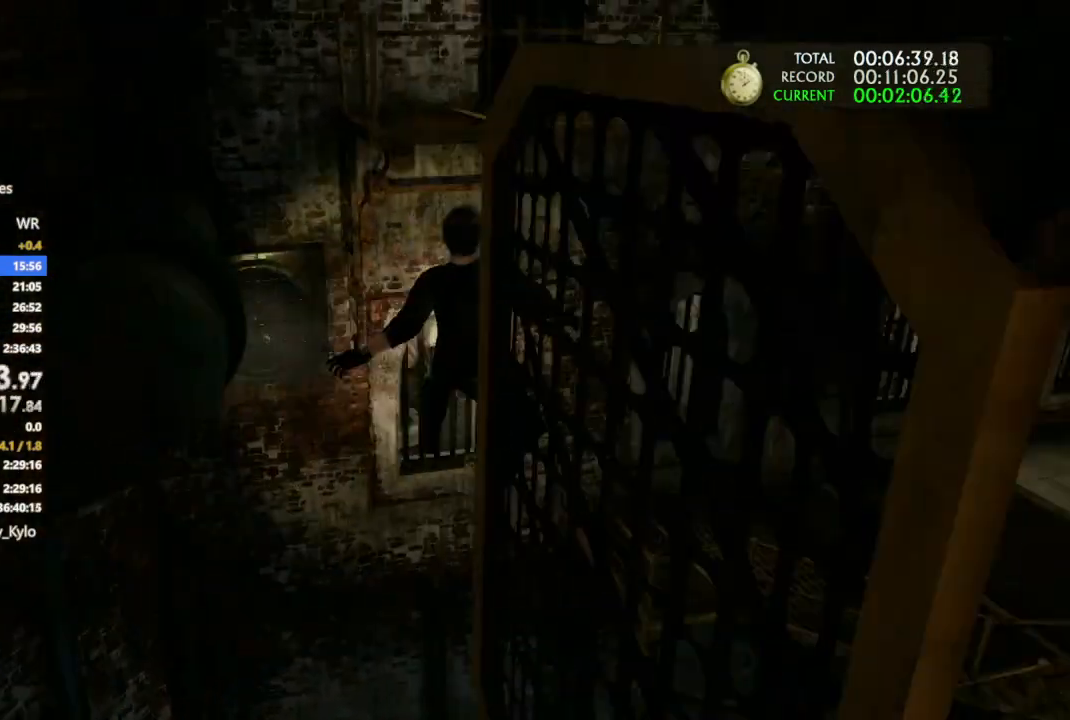
{"buttons": [], "left_stick": "up", "right_stick": "center", "events": [[33, "right_stick", "right"], [200, "left_stick", "up"], [233, "right_stick", "center"], [300, "right_stick", "right"], [500, "right_stick", "center"]]}
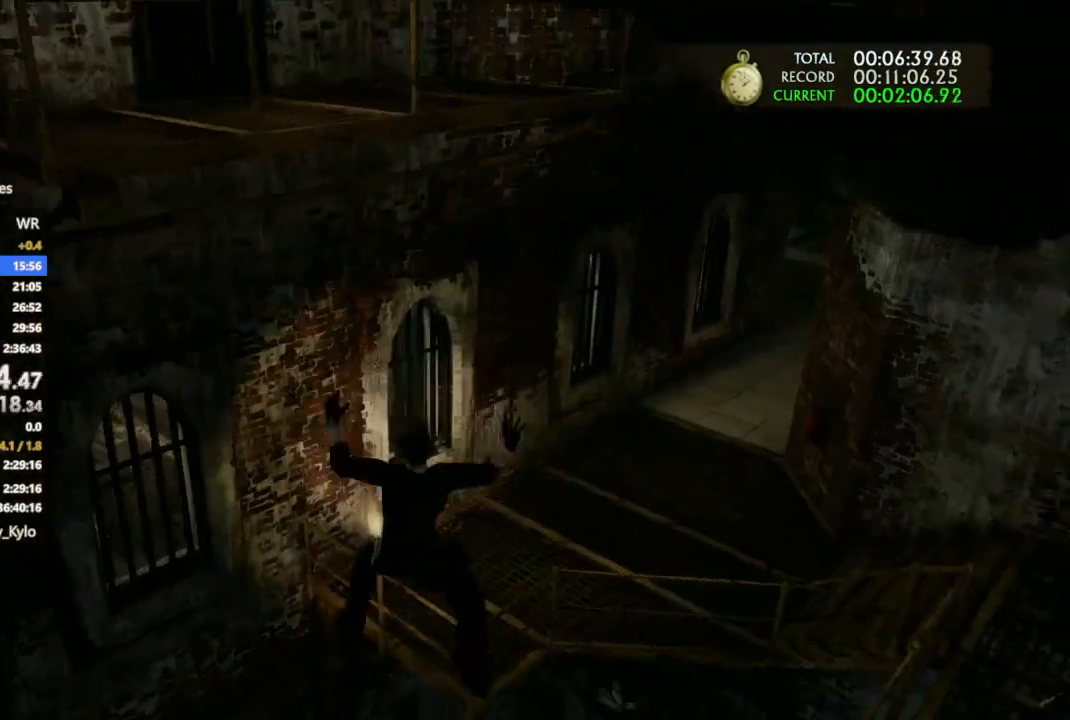
{"buttons": ["CROSS"], "left_stick": "up", "right_stick": "center", "events": [[67, "CROSS", "down"]]}
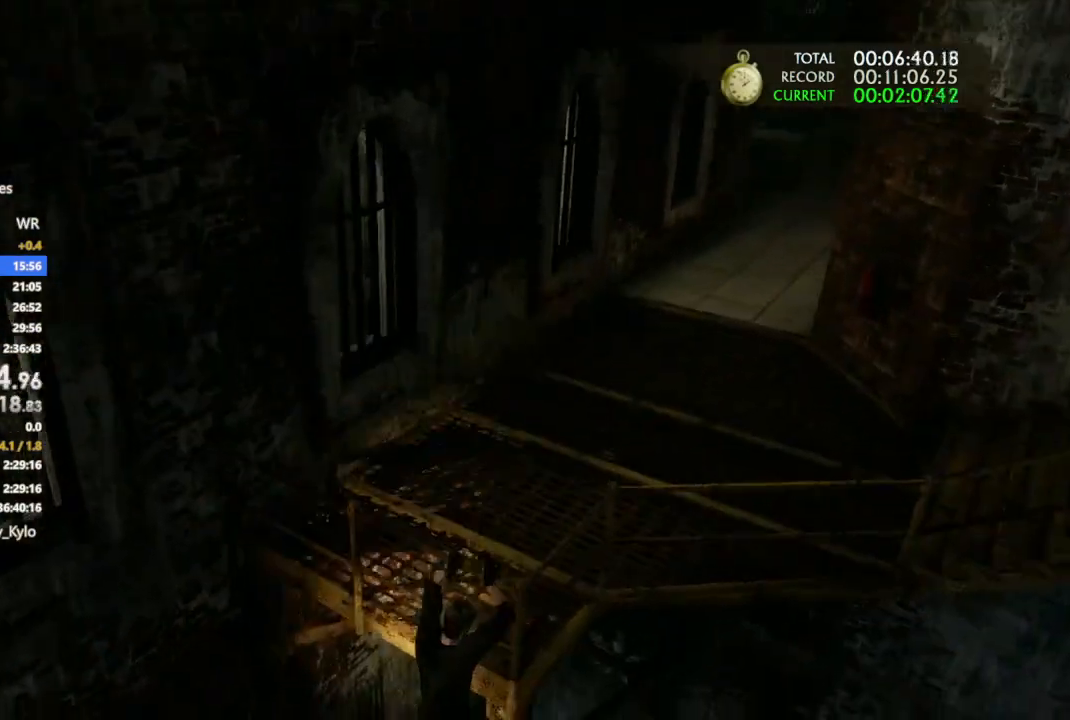
{"buttons": ["CROSS"], "left_stick": "up", "right_stick": "center", "events": [[133, "CROSS", "up"], [200, "CROSS", "down"], [333, "CROSS", "up"], [400, "CROSS", "down"]]}
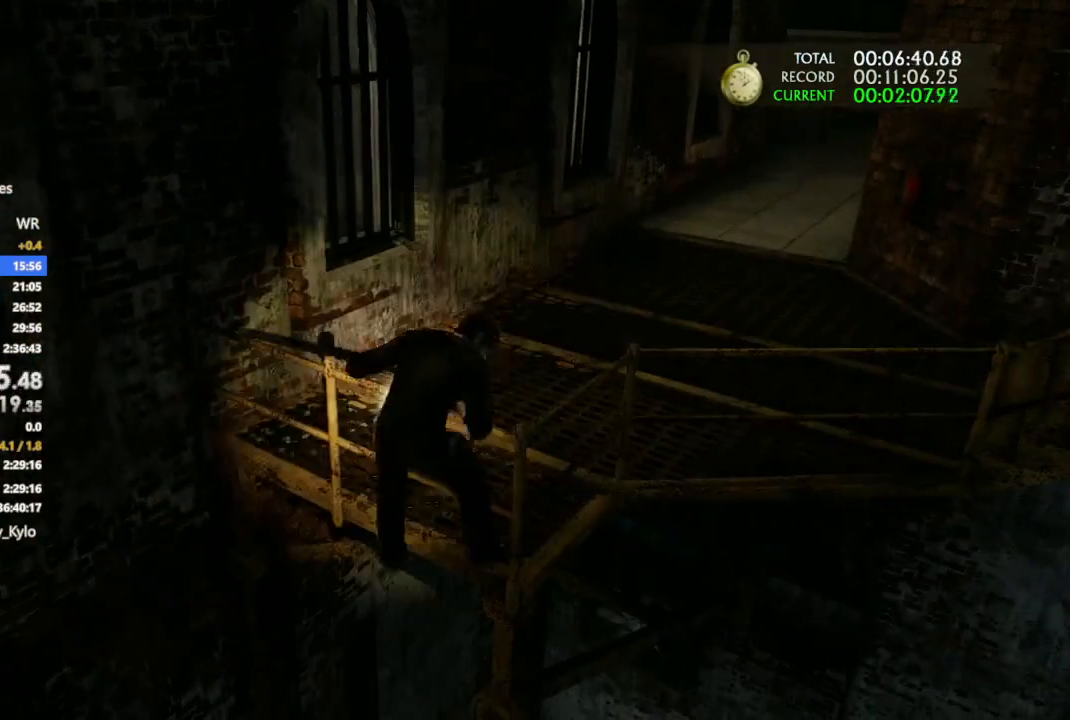
{"buttons": [], "left_stick": "up", "right_stick": "center", "events": [[67, "CROSS", "up"]]}
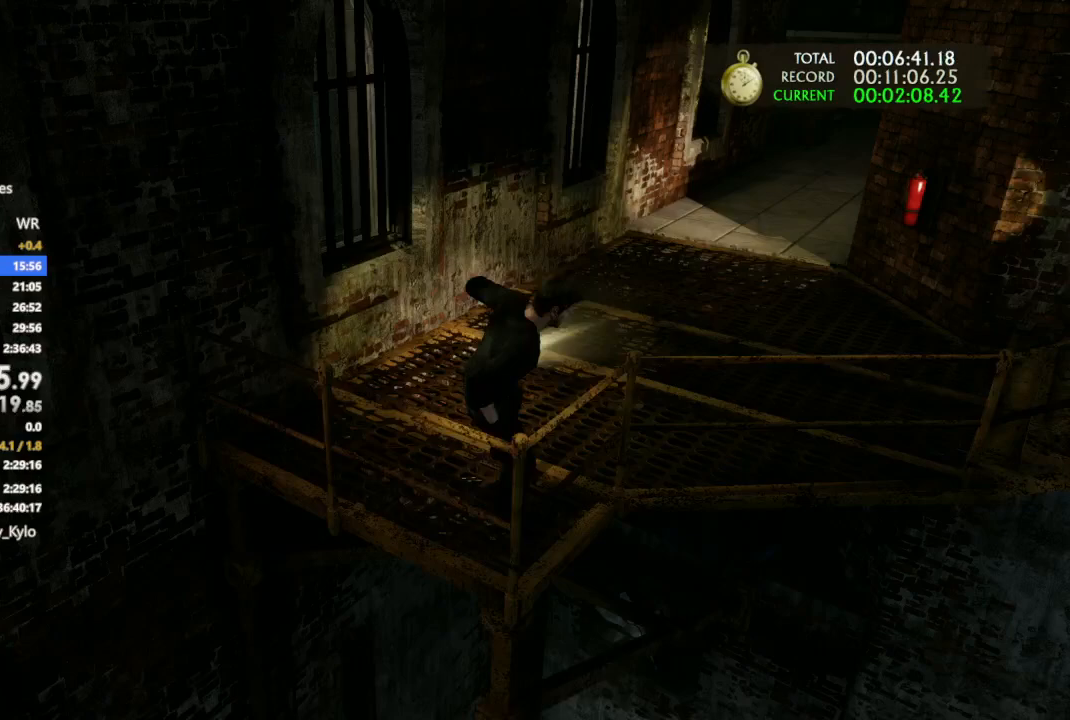
{"buttons": [], "left_stick": "up", "right_stick": "center", "events": []}
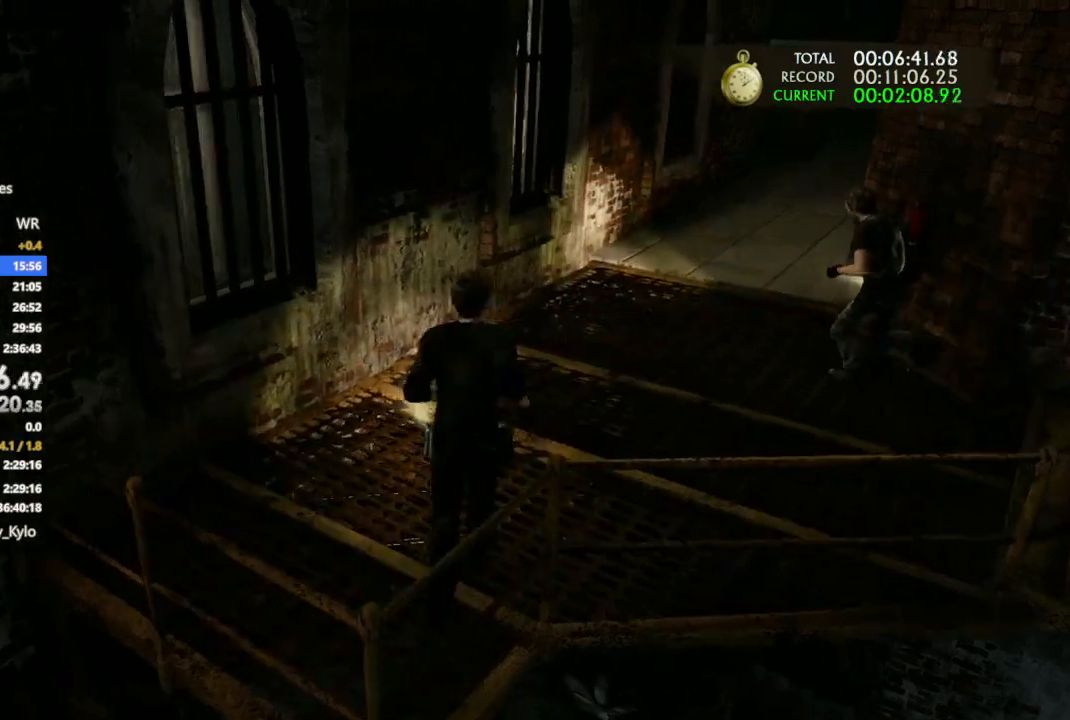
{"buttons": [], "left_stick": "up", "right_stick": "center", "events": [[67, "CIRCLE", "down"], [200, "CIRCLE", "up"]]}
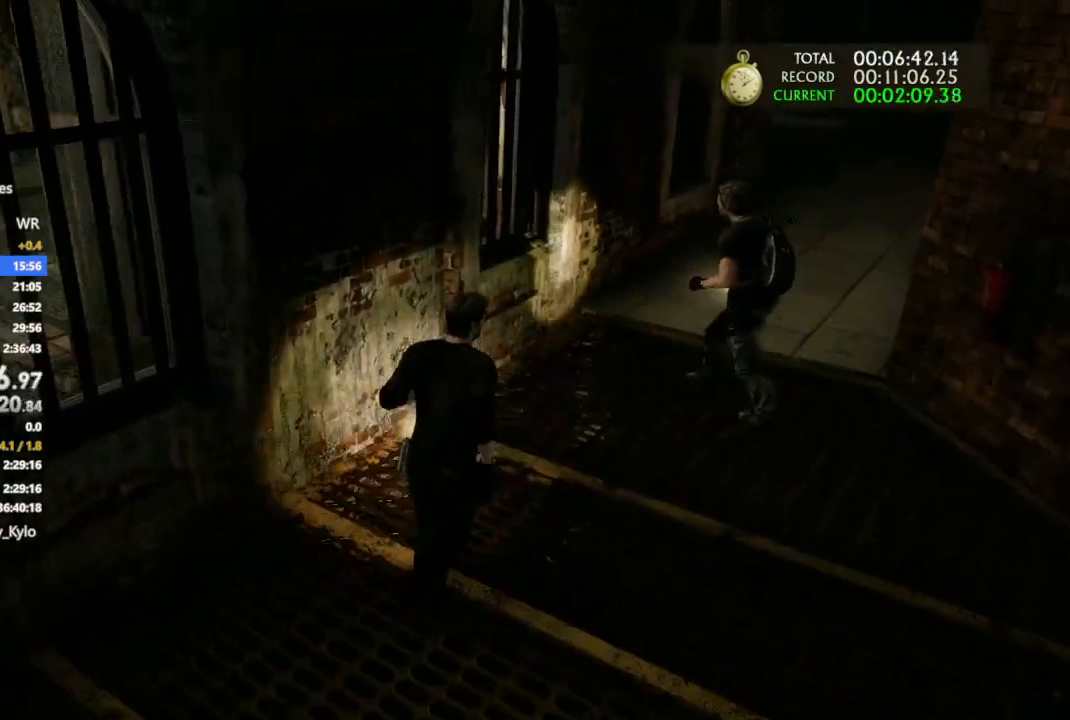
{"buttons": [], "left_stick": "up", "right_stick": "center", "events": []}
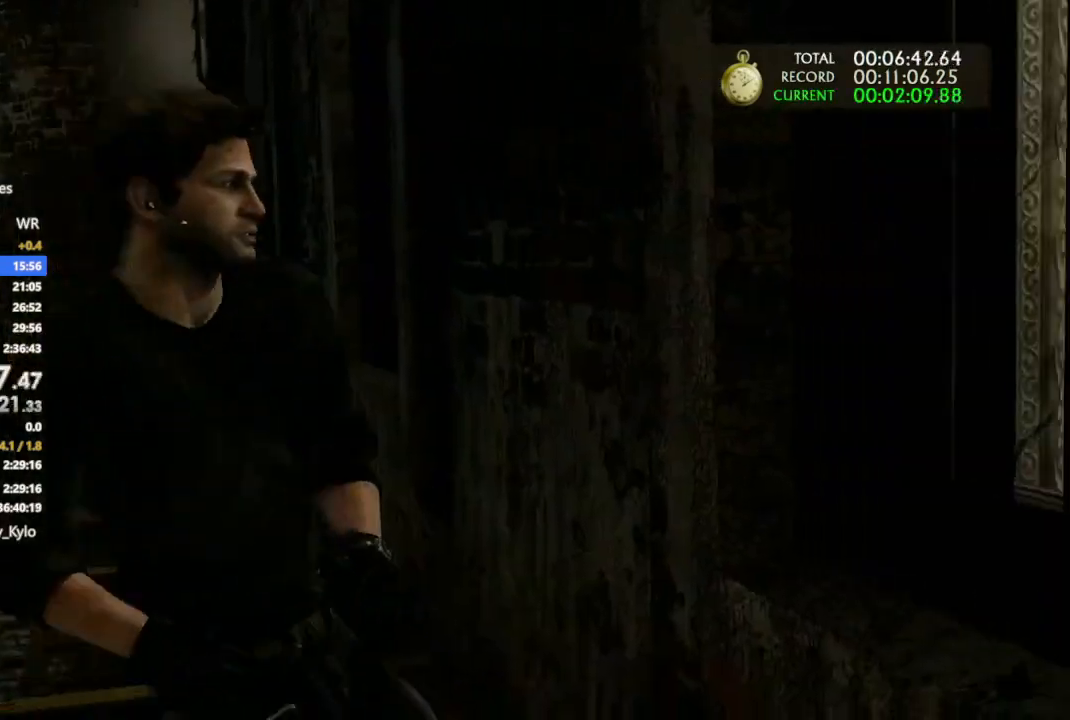
{"buttons": [], "left_stick": "center", "right_stick": "center", "events": [[167, "left_stick", "center"]]}